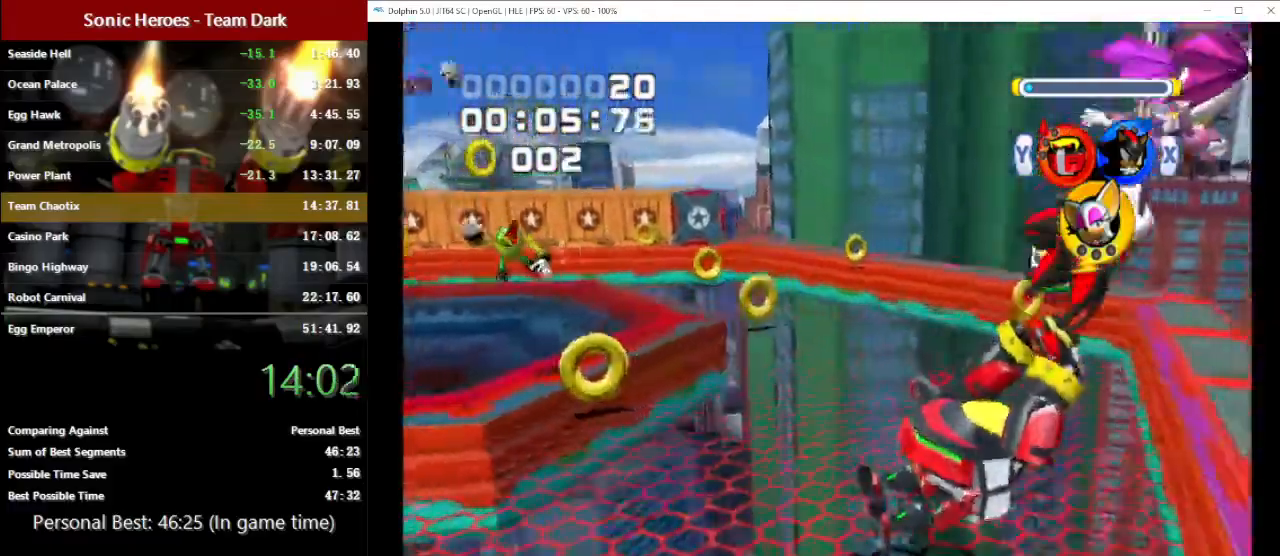
Gameplay with a controller (Nintendo layout); each line is a JSON object with the inputs held at the frame after it. "button_events" lists button changes between this image and that frame as [ms after this image, input, new state], when the widget could be followed in between (sticks are given only as held states). Not read: L3 R3 START right_stick.
{"buttons": ["A", "R1"], "left_stick": "right", "button_events": [[283, "A", "down"], [283, "R1", "down"]]}
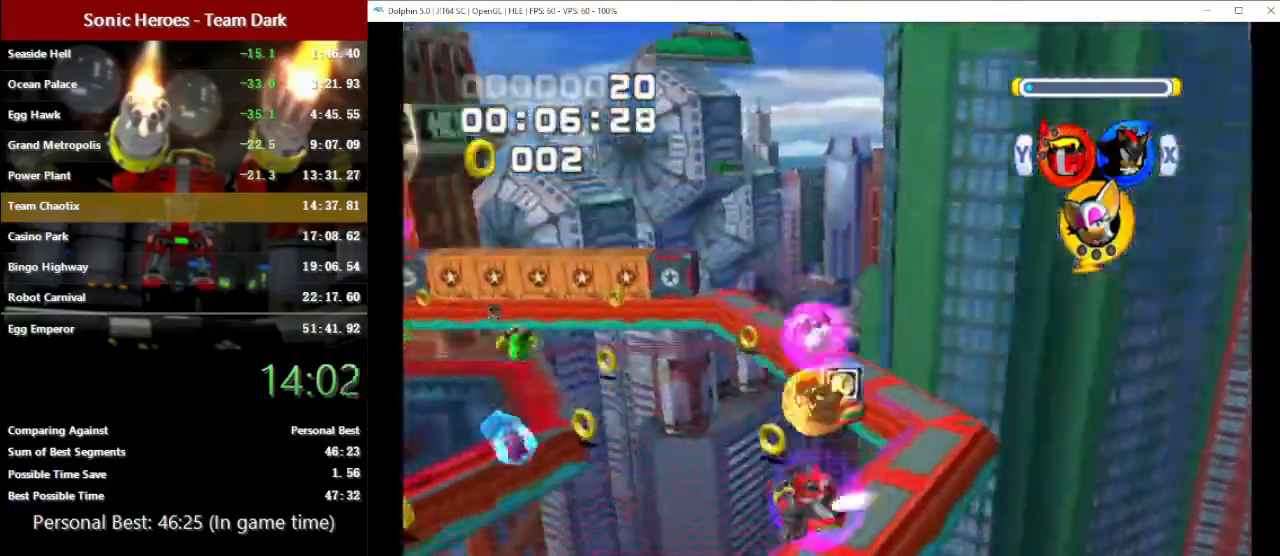
{"buttons": [], "left_stick": "down-right", "button_events": [[417, "R1", "up"], [467, "A", "up"]]}
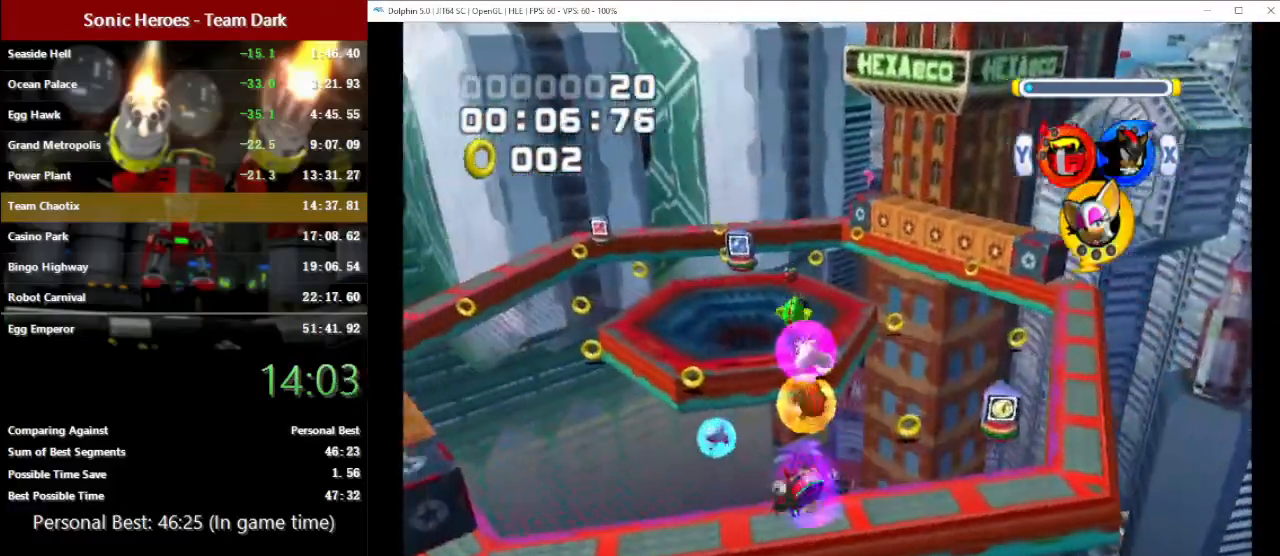
{"buttons": [], "left_stick": "down-right", "button_events": [[67, "A", "down"], [133, "A", "up"], [233, "A", "down"], [317, "A", "up"], [400, "A", "down"], [483, "A", "up"]]}
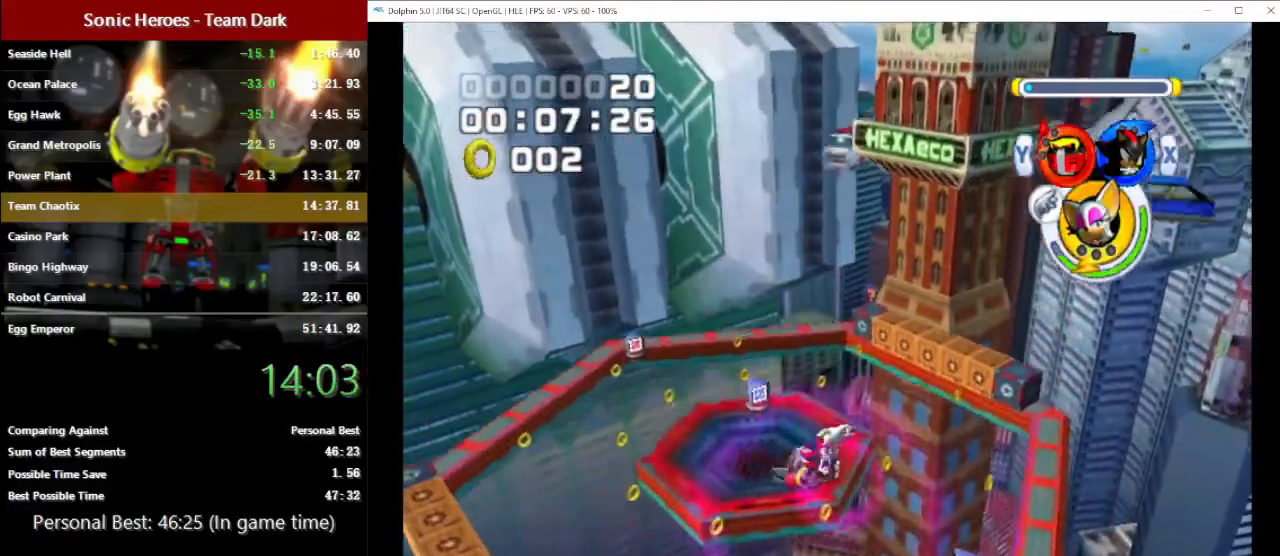
{"buttons": [], "left_stick": "down-right", "button_events": [[50, "A", "down"], [150, "A", "up"], [217, "A", "down"], [300, "A", "up"], [350, "A", "down"], [450, "A", "up"]]}
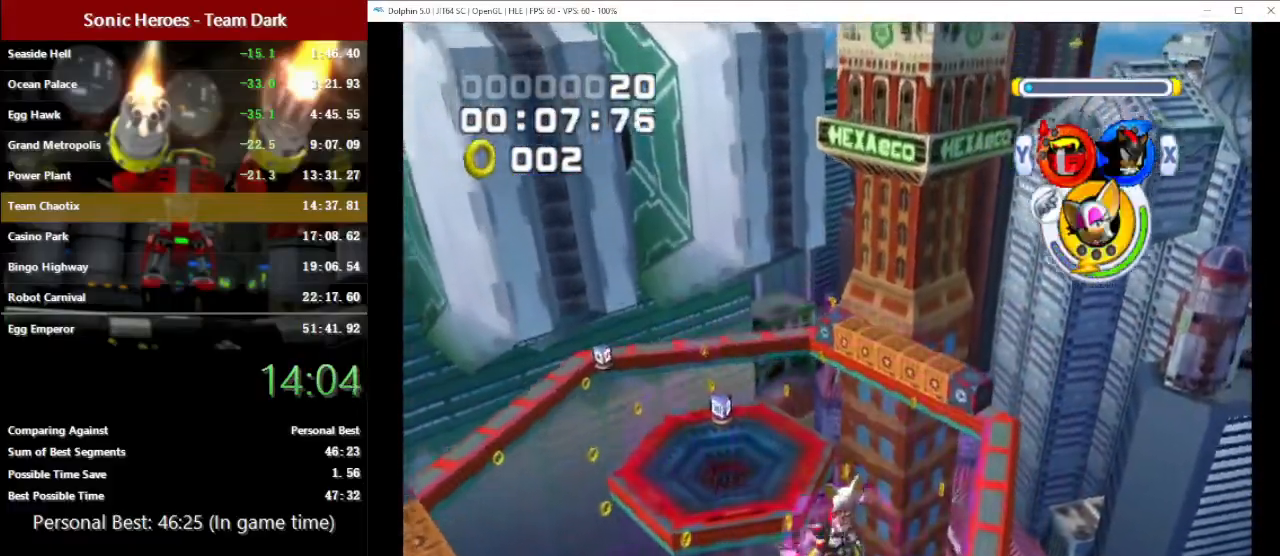
{"buttons": ["A"], "left_stick": "down-right", "button_events": [[17, "A", "down"], [100, "A", "up"], [167, "A", "down"], [250, "A", "up"], [317, "A", "down"], [400, "A", "up"], [467, "A", "down"]]}
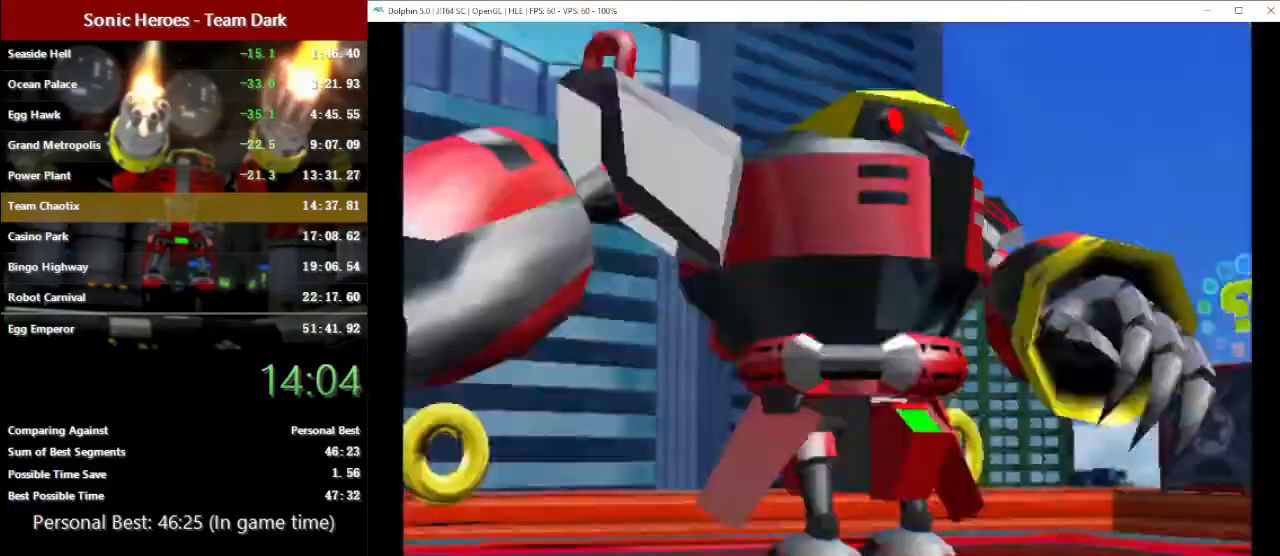
{"buttons": [], "left_stick": "down-right", "button_events": [[50, "A", "up"], [117, "A", "down"], [217, "A", "up"], [267, "A", "down"], [400, "A", "up"]]}
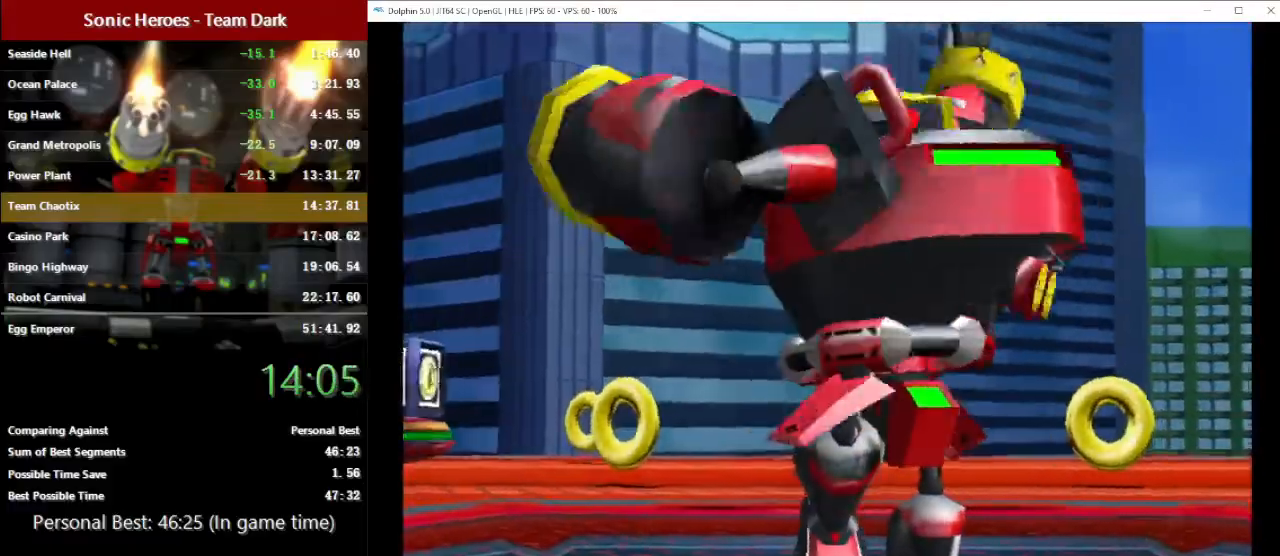
{"buttons": [], "left_stick": "center", "button_events": []}